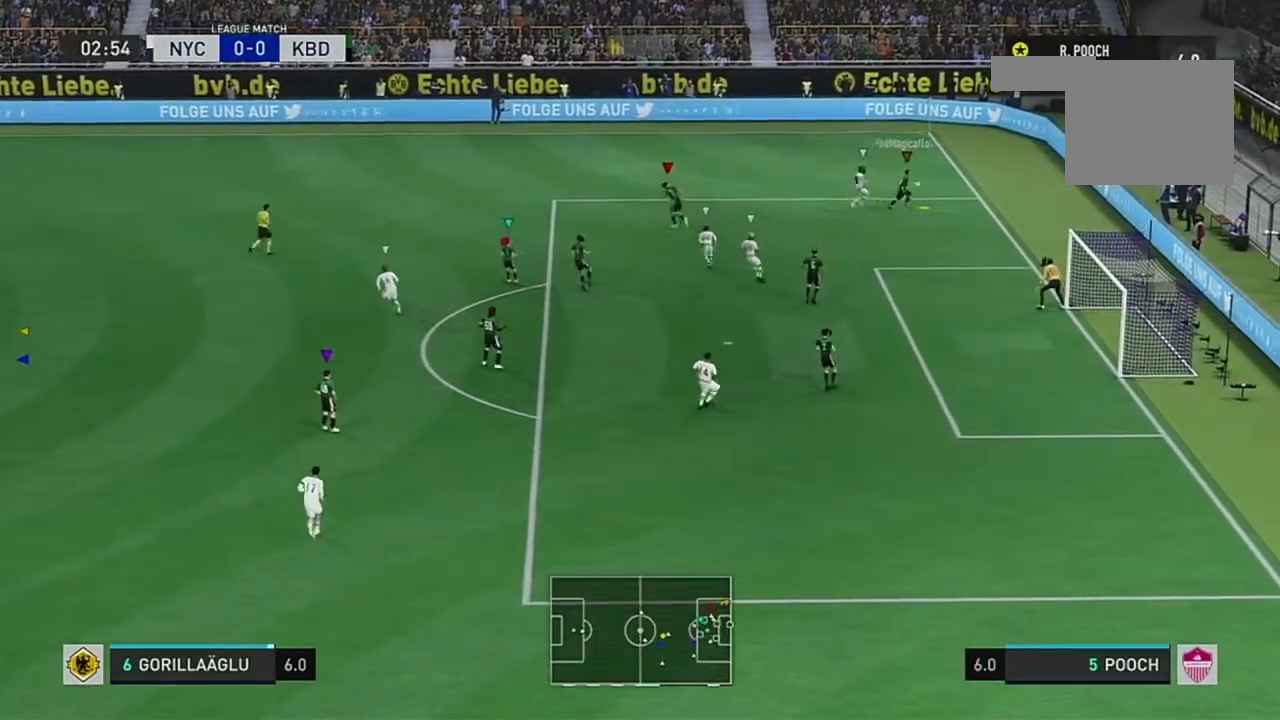
Gameplay with a controller (Xbox layout); each line is a JSON object with the inputs held at the frame after it. "events" lists button and stick changes between this image and that frame as [ms after this image, input, new state], when the widget could be followed in between. Not read: L2 L3 R3.
{"buttons": [], "left_stick": "center", "right_stick": "center", "events": []}
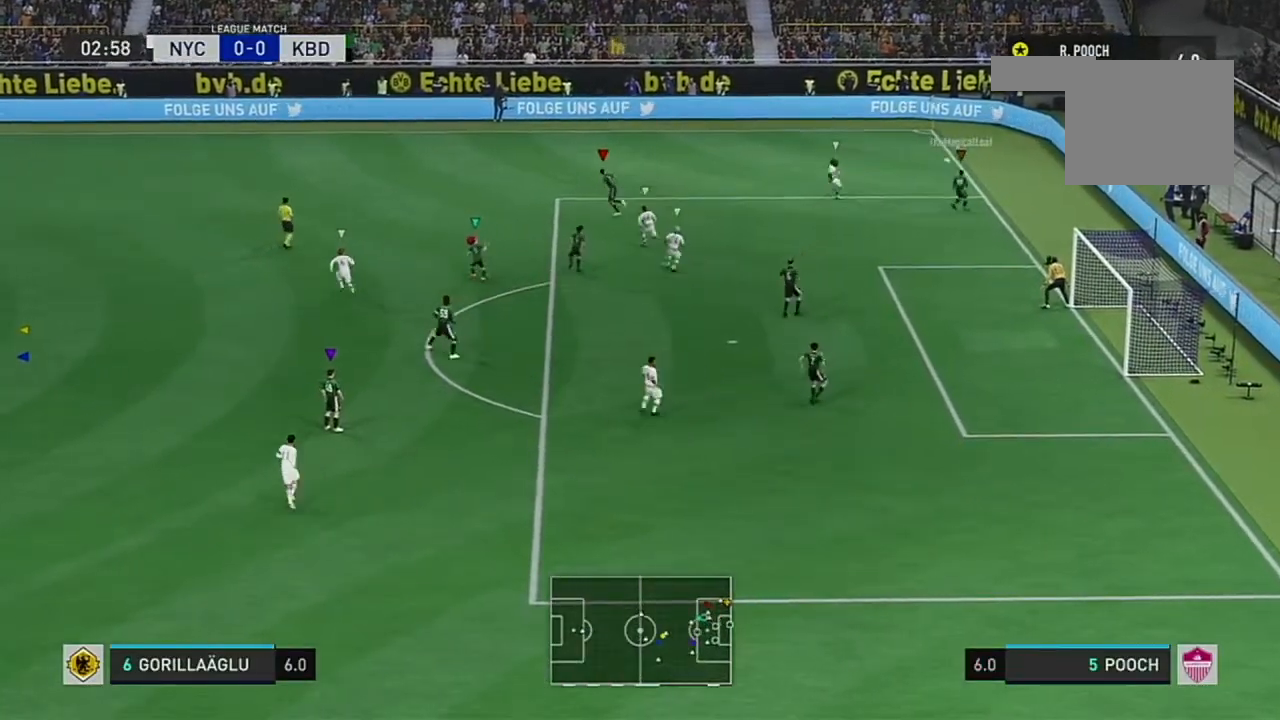
{"buttons": [], "left_stick": "center", "right_stick": "center", "events": []}
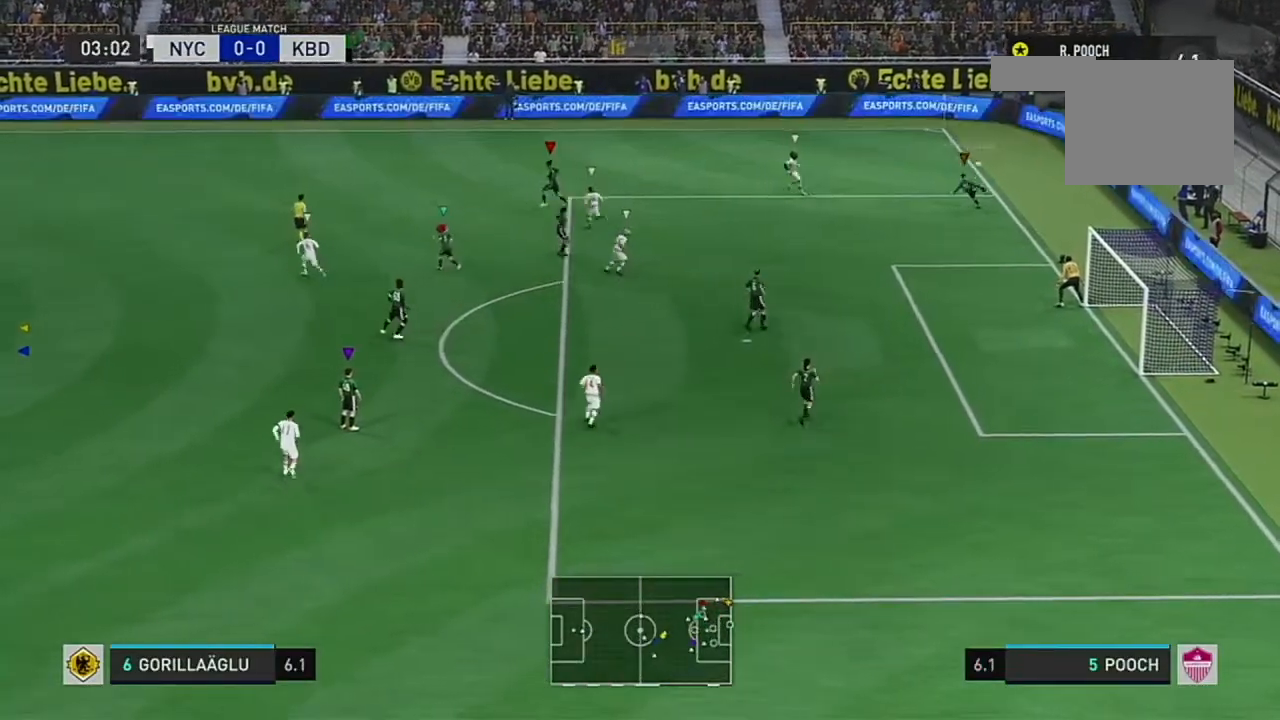
{"buttons": [], "left_stick": "center", "right_stick": "center", "events": [[200, "L1", "down"], [200, "right_stick", "down"], [267, "L1", "up"], [400, "right_stick", "center"]]}
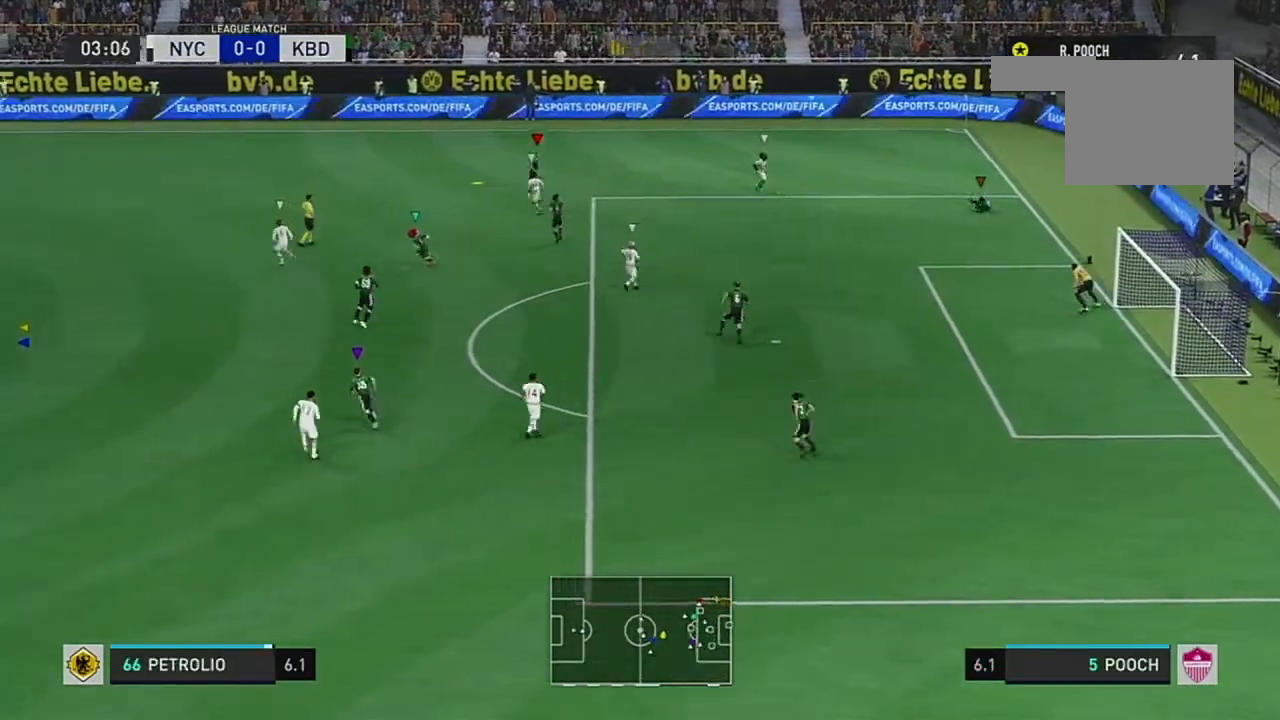
{"buttons": [], "left_stick": "center", "right_stick": "center", "events": [[334, "L1", "down"], [468, "L1", "up"]]}
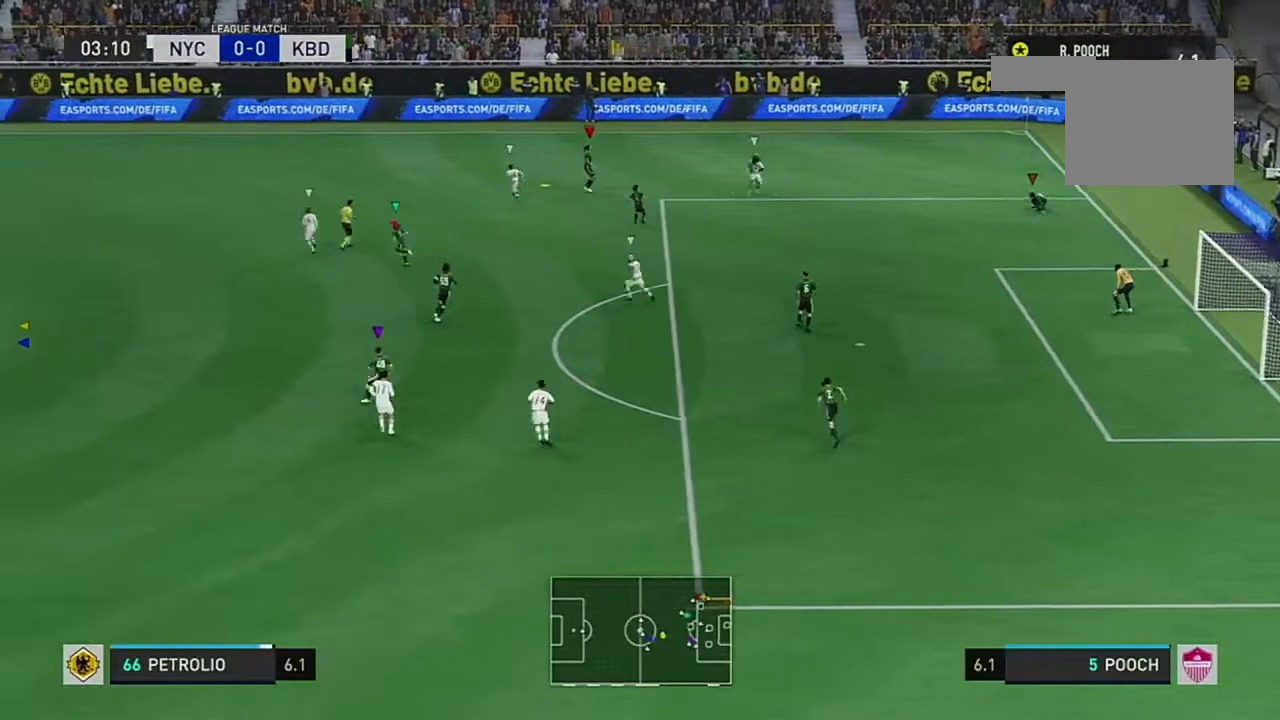
{"buttons": ["R2"], "left_stick": "up-left", "right_stick": "center", "events": [[83, "left_stick", "up-left"], [167, "R2", "down"]]}
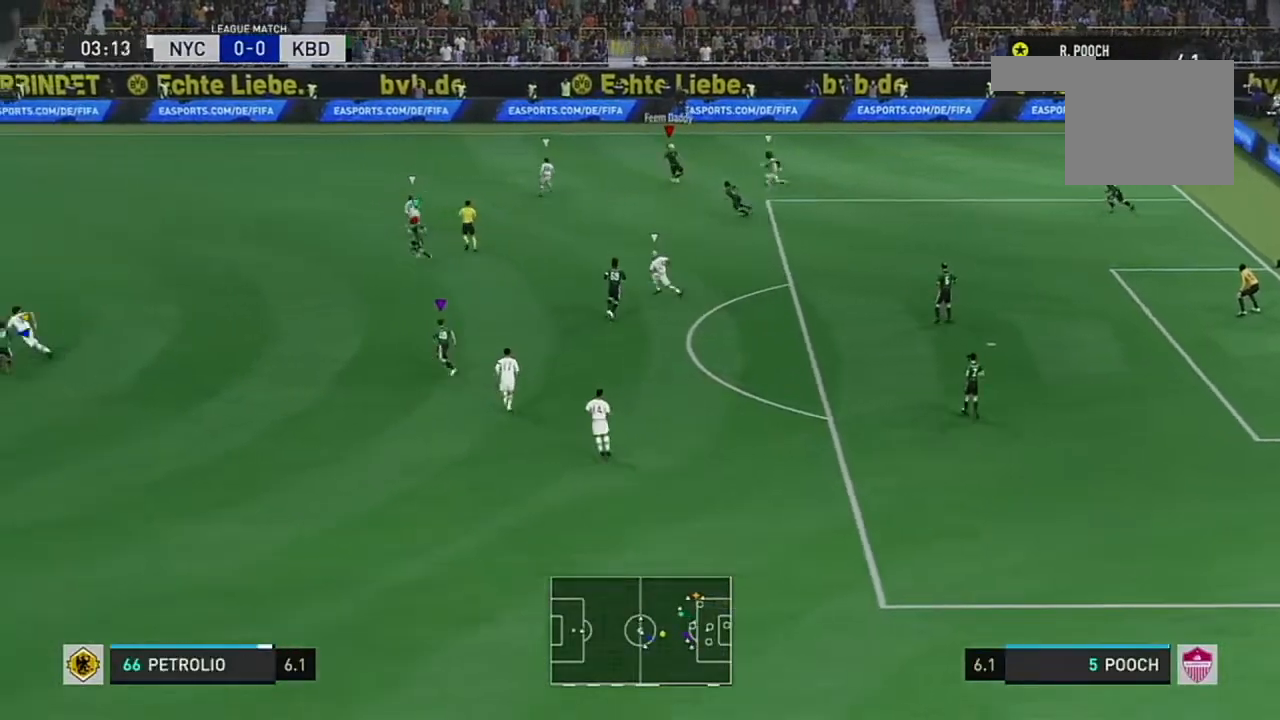
{"buttons": ["R2"], "left_stick": "up", "right_stick": "center", "events": [[451, "left_stick", "up"]]}
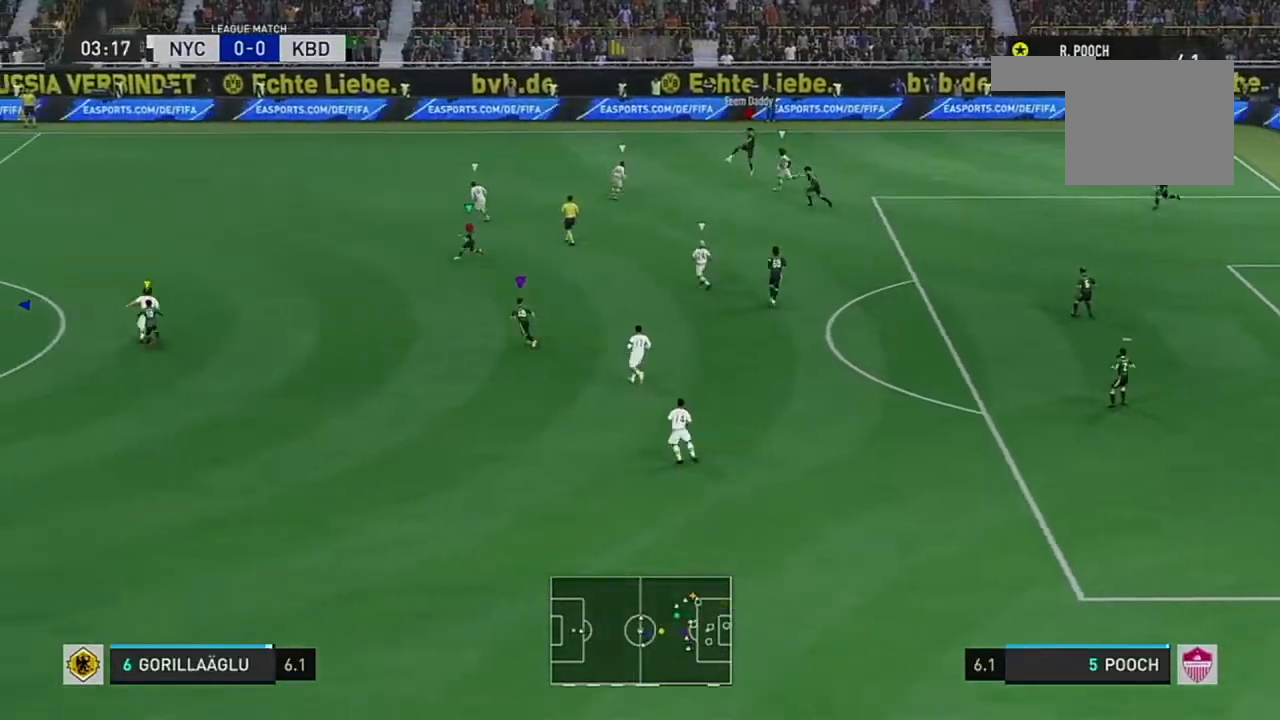
{"buttons": ["R2"], "left_stick": "up", "right_stick": "center", "events": []}
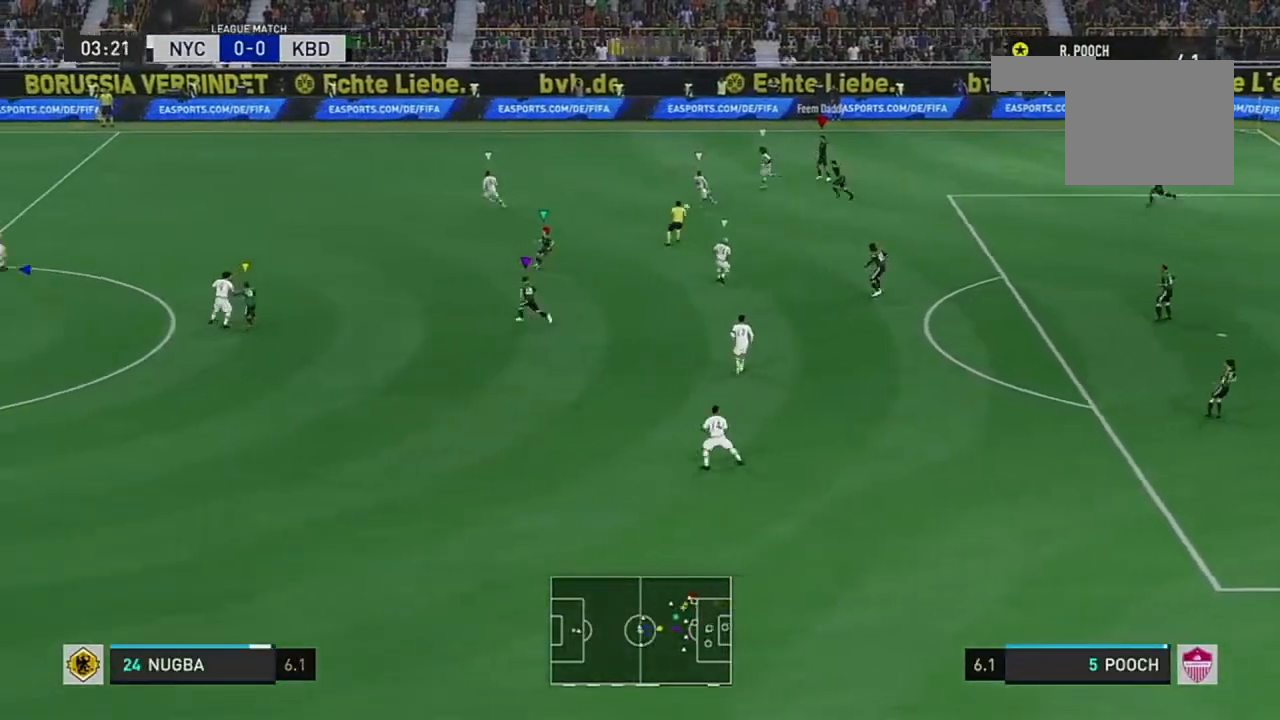
{"buttons": ["R2"], "left_stick": "up-left", "right_stick": "center", "events": [[333, "left_stick", "up-left"]]}
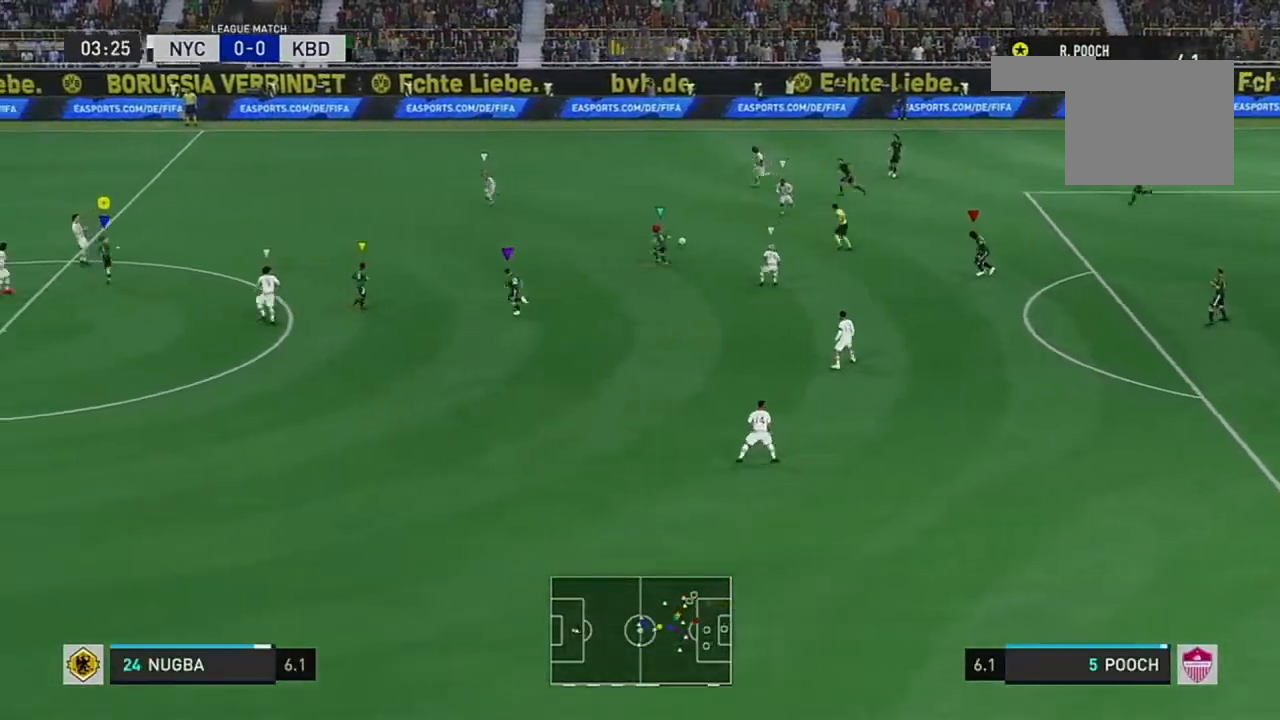
{"buttons": ["R2"], "left_stick": "up", "right_stick": "center", "events": [[284, "left_stick", "up"]]}
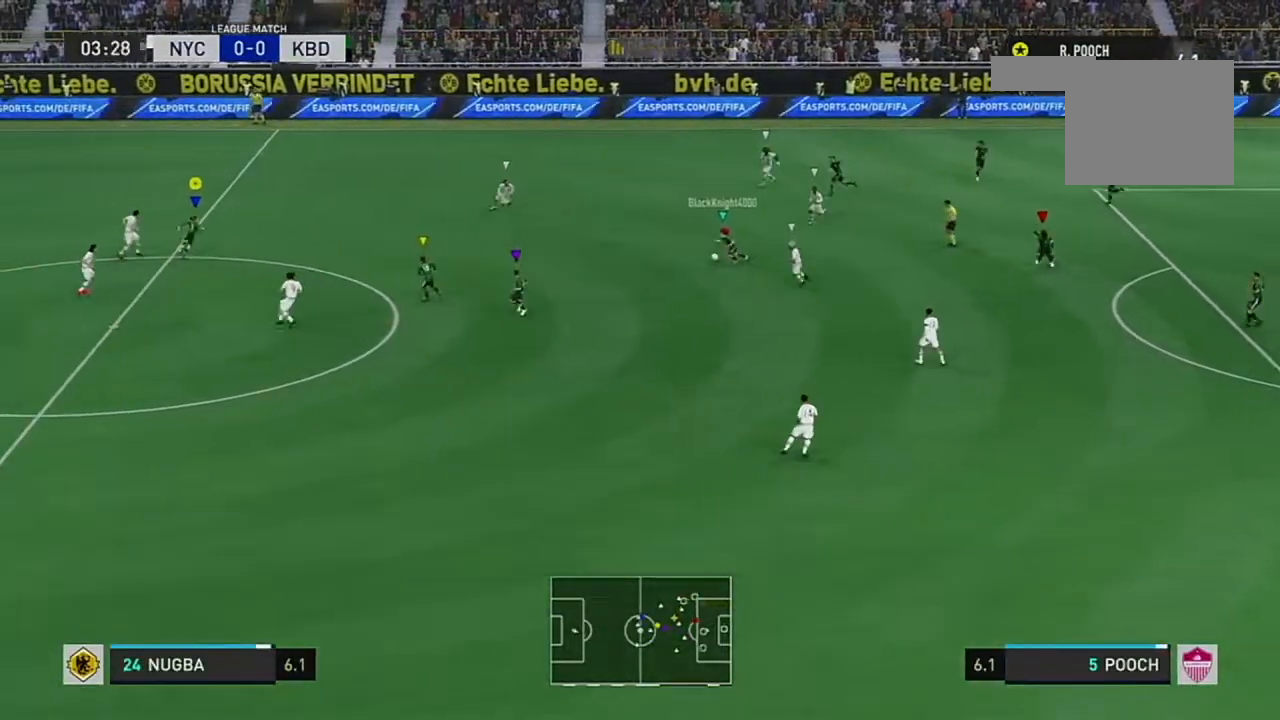
{"buttons": ["R2"], "left_stick": "up-left", "right_stick": "center", "events": [[100, "left_stick", "up-left"]]}
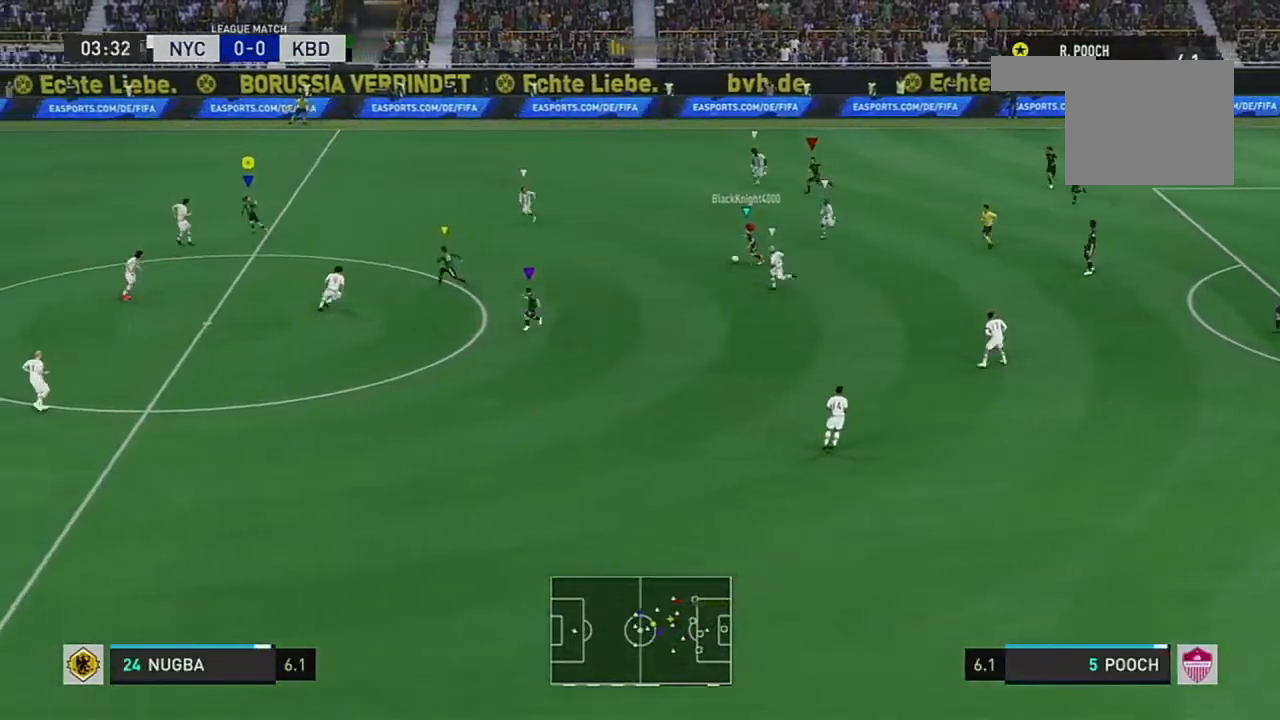
{"buttons": ["R2"], "left_stick": "up-left", "right_stick": "center", "events": []}
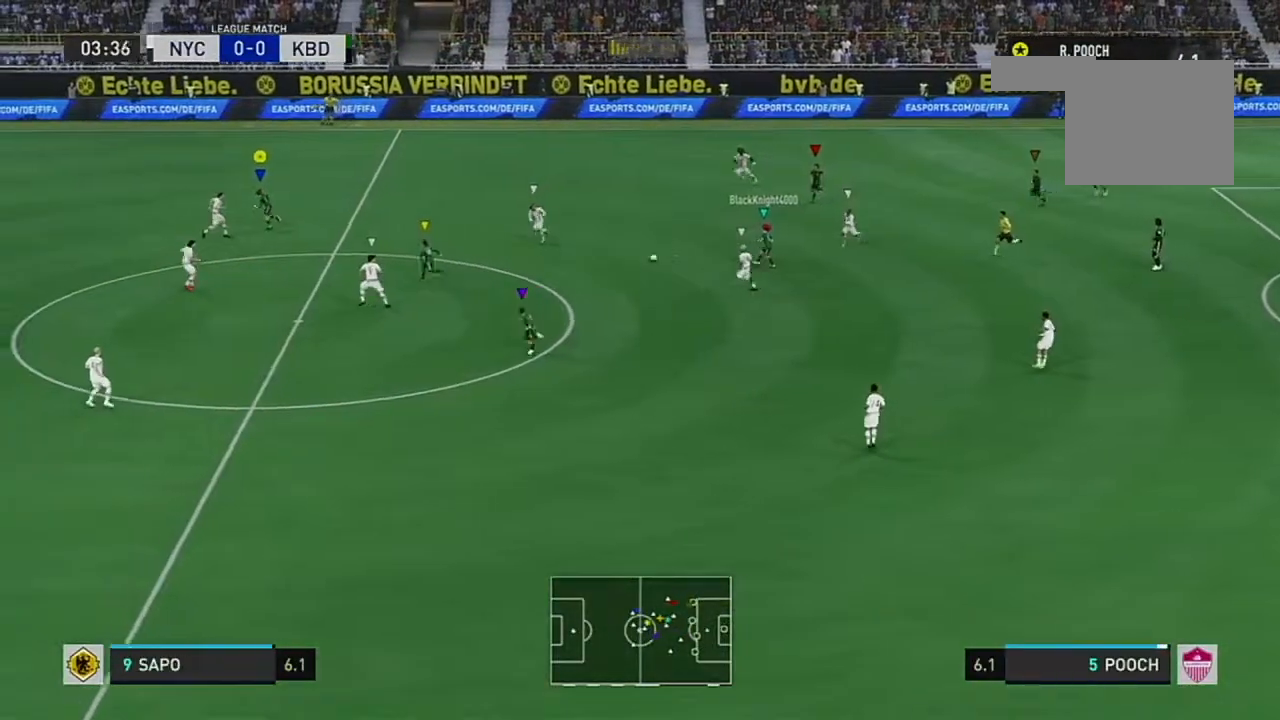
{"buttons": ["R2"], "left_stick": "center", "right_stick": "center", "events": [[500, "left_stick", "center"]]}
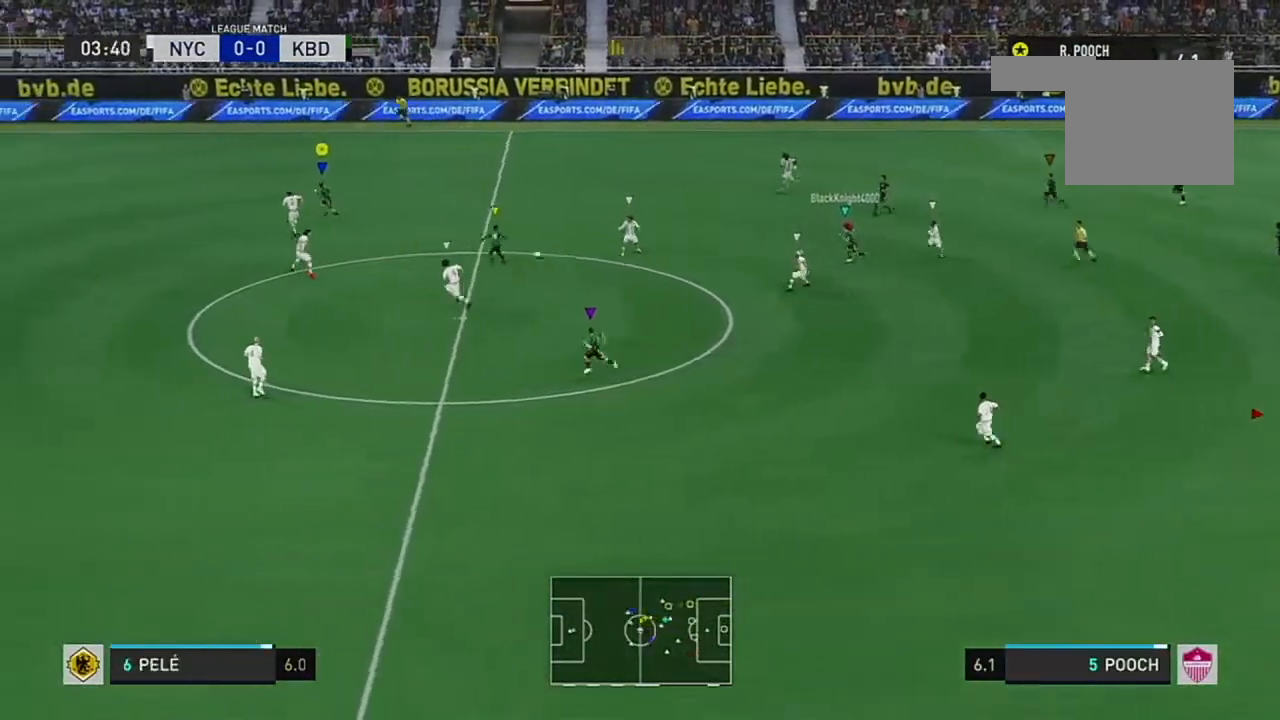
{"buttons": ["R2"], "left_stick": "down", "right_stick": "center", "events": [[50, "left_stick", "down-right"], [84, "R2", "up"], [184, "left_stick", "right"], [417, "left_stick", "down"], [484, "R2", "down"]]}
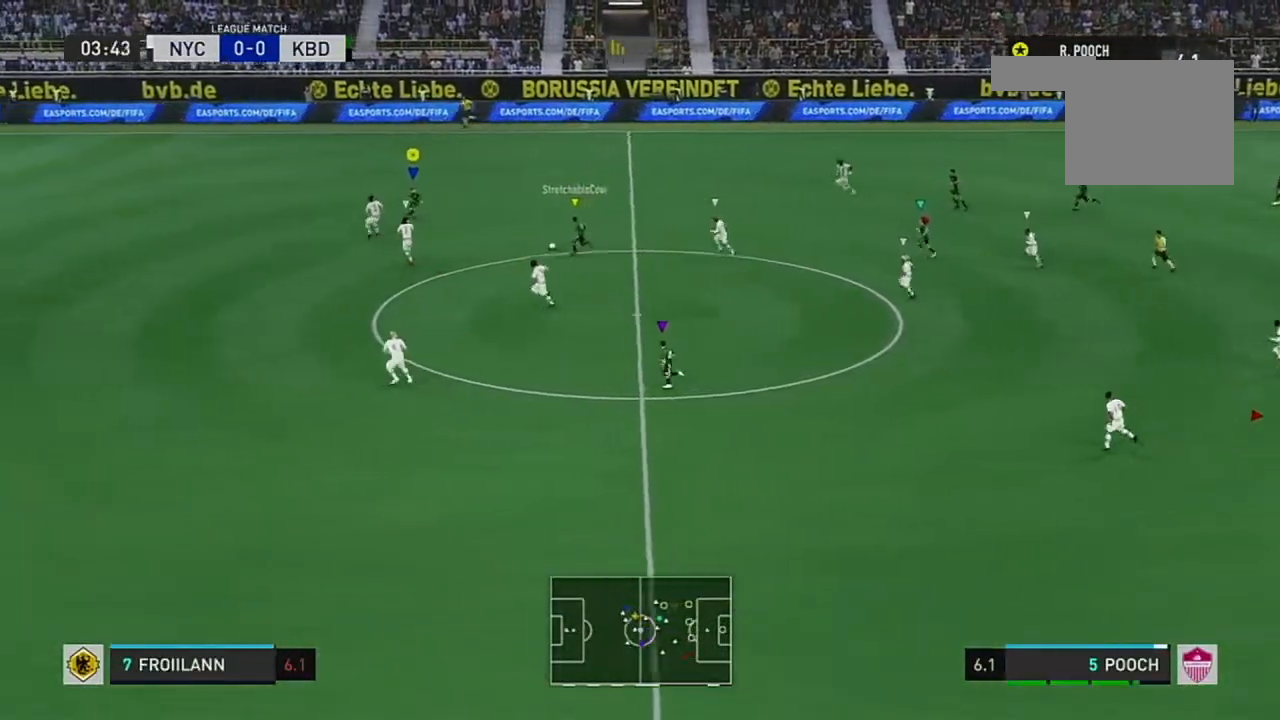
{"buttons": ["R2"], "left_stick": "down-left", "right_stick": "center", "events": [[167, "left_stick", "down-left"]]}
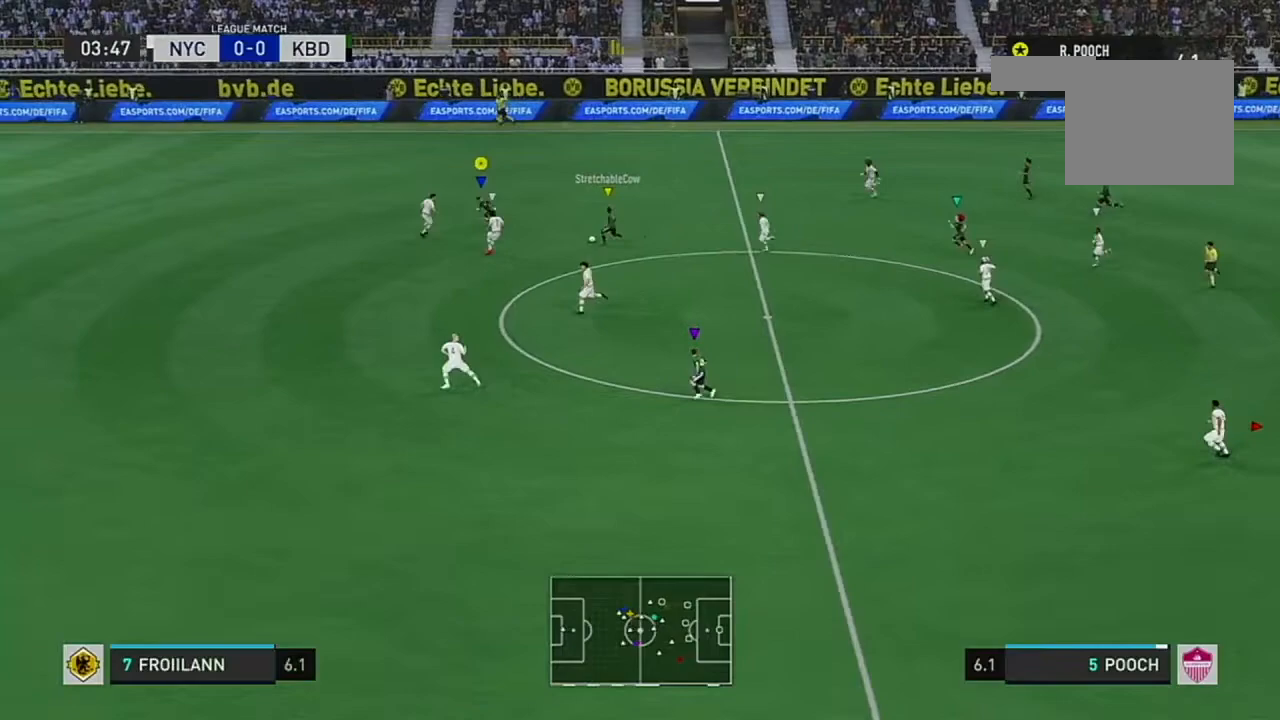
{"buttons": ["R2"], "left_stick": "down-left", "right_stick": "center", "events": []}
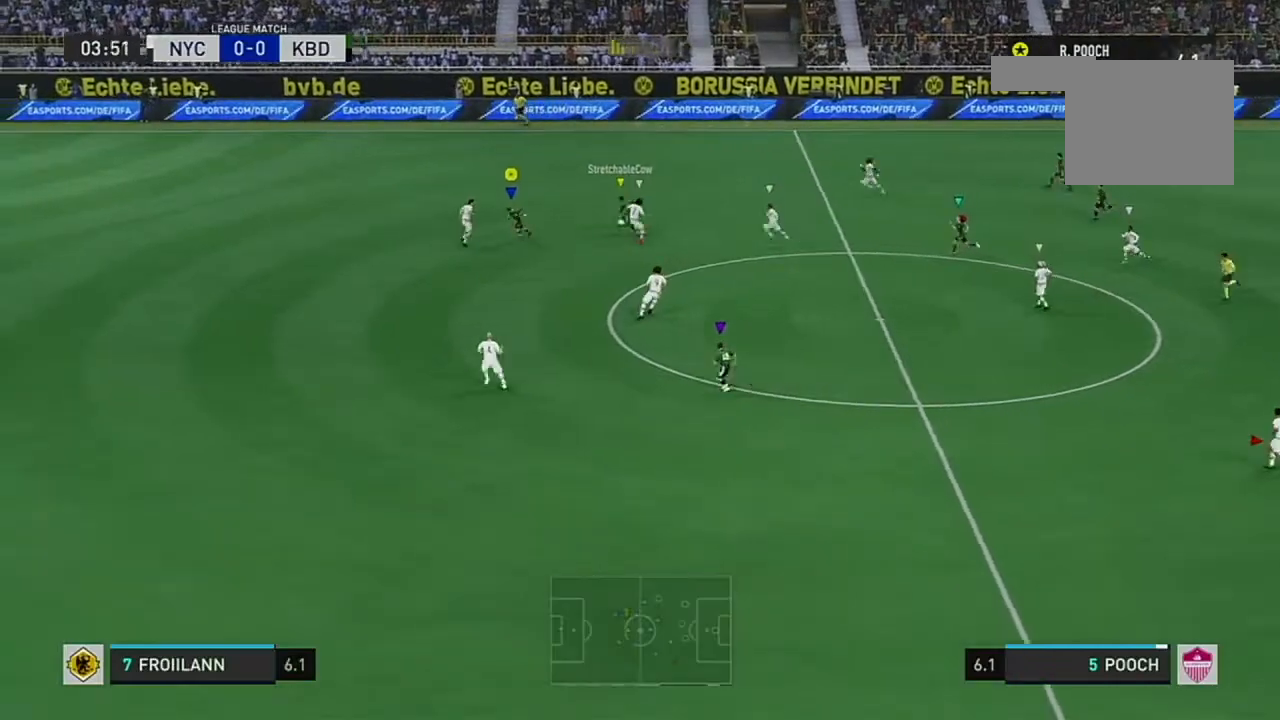
{"buttons": ["R2"], "left_stick": "down-left", "right_stick": "center", "events": []}
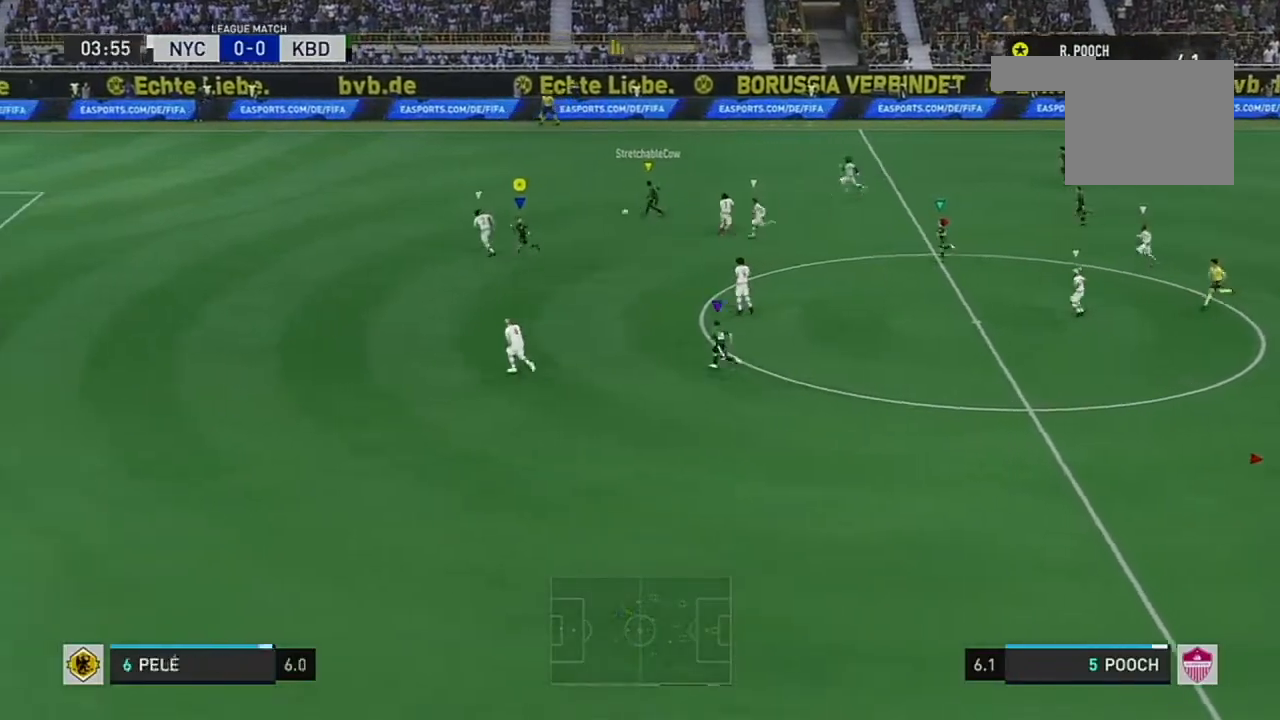
{"buttons": ["R2"], "left_stick": "down-left", "right_stick": "center", "events": []}
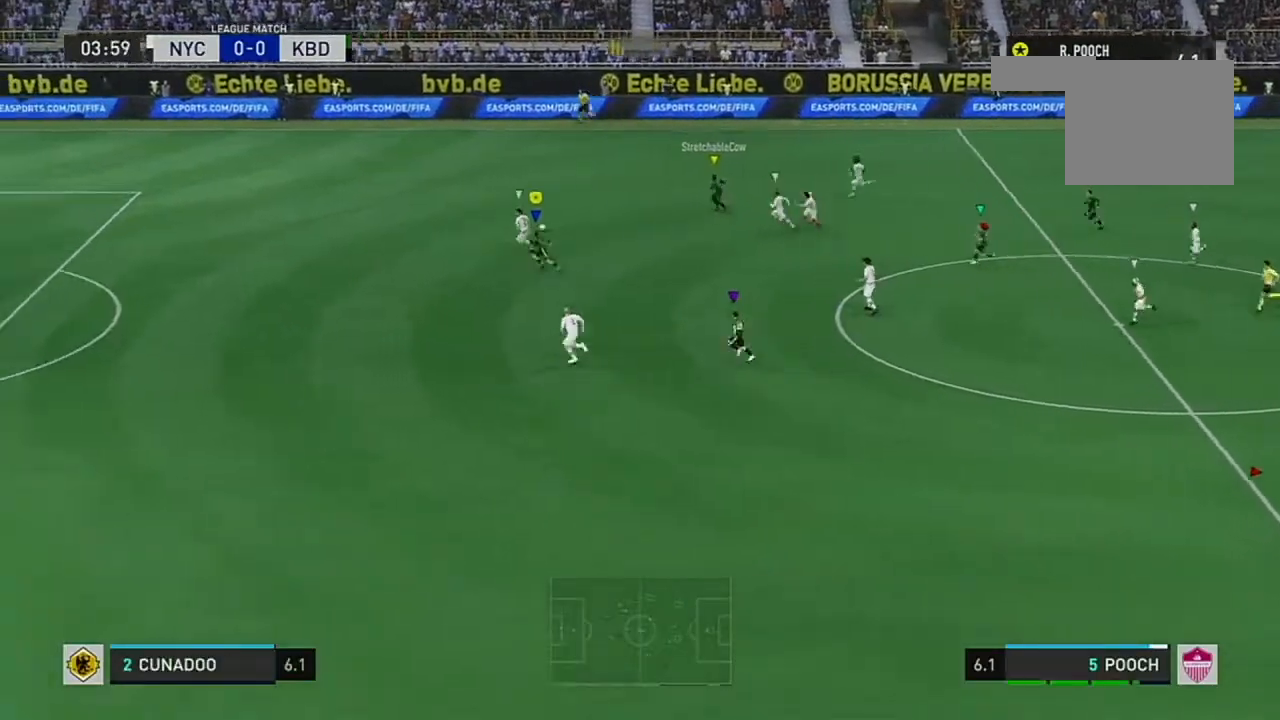
{"buttons": ["R2"], "left_stick": "left", "right_stick": "center", "events": [[133, "left_stick", "left"]]}
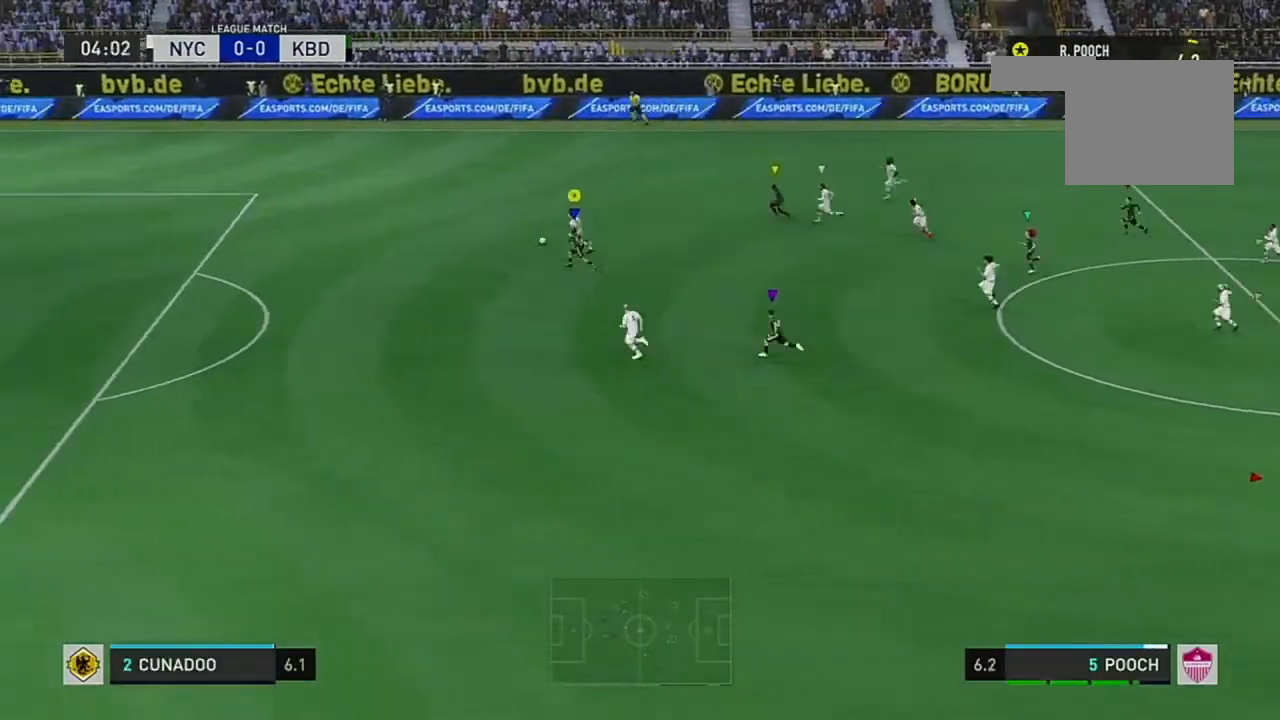
{"buttons": ["R2"], "left_stick": "left", "right_stick": "center", "events": [[134, "right_stick", "down"], [200, "right_stick", "center"]]}
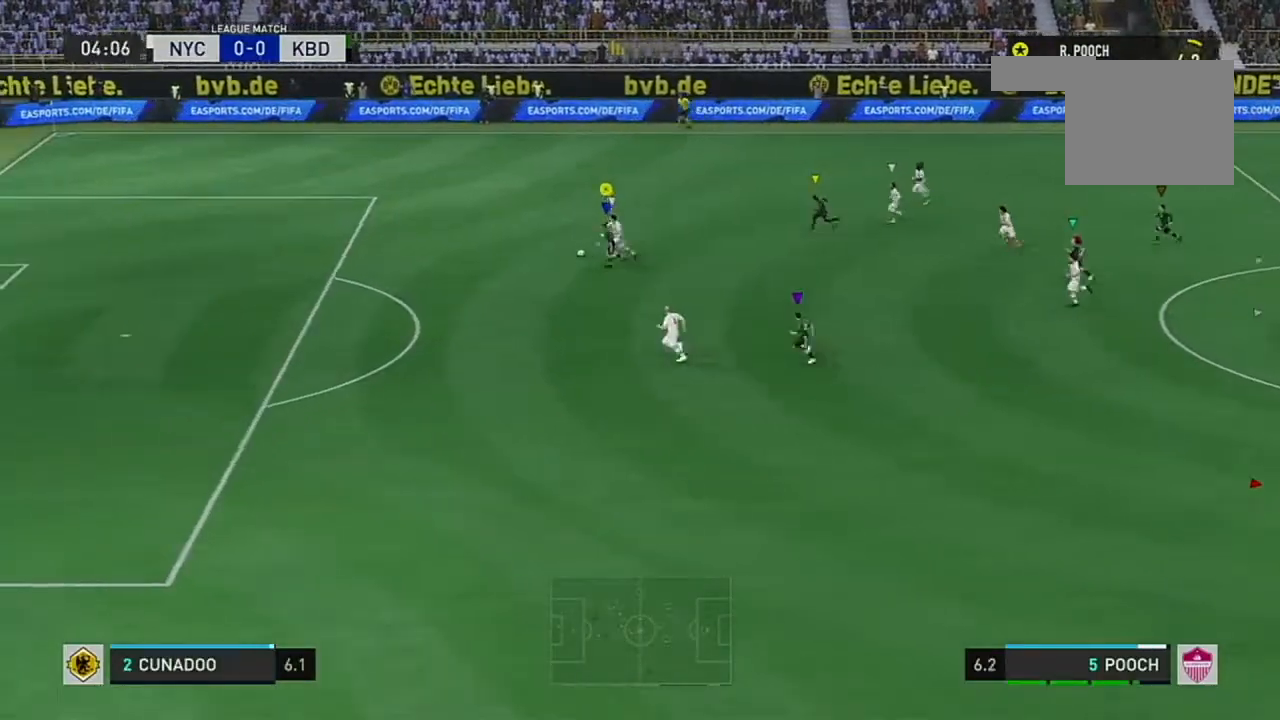
{"buttons": [], "left_stick": "left", "right_stick": "center", "events": [[417, "R2", "up"]]}
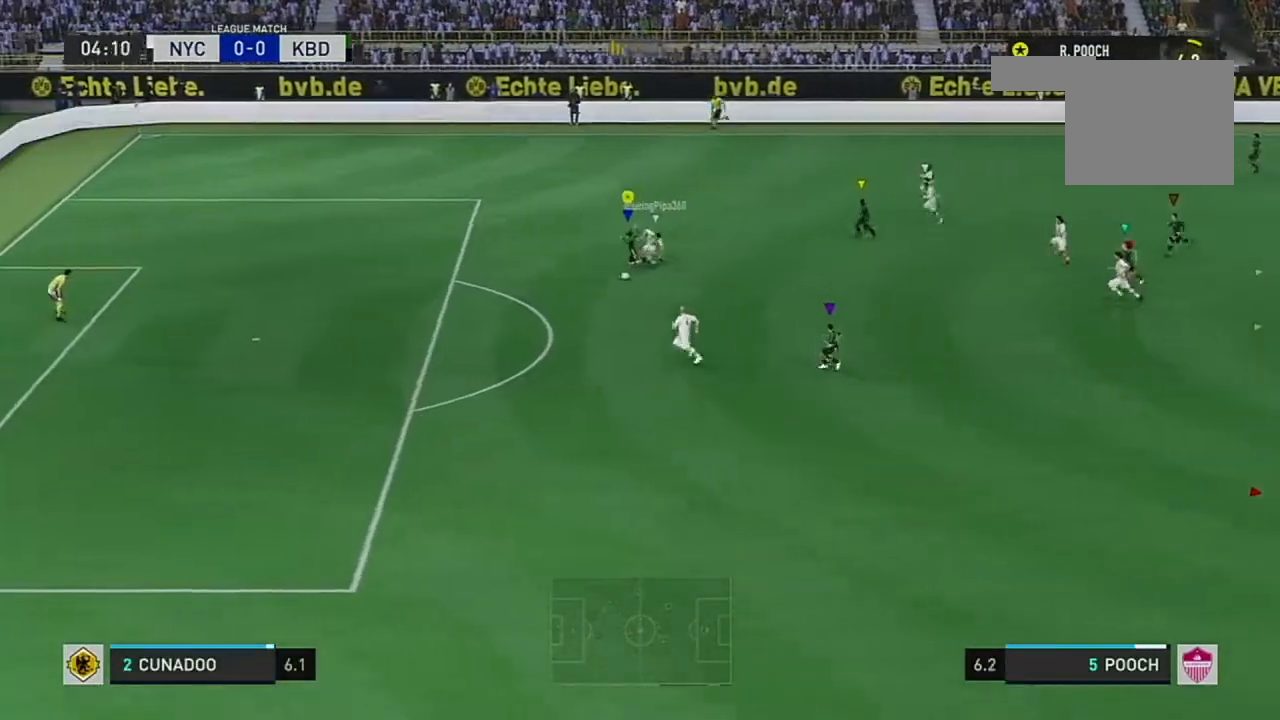
{"buttons": [], "left_stick": "down-left", "right_stick": "center", "events": [[367, "left_stick", "down-left"]]}
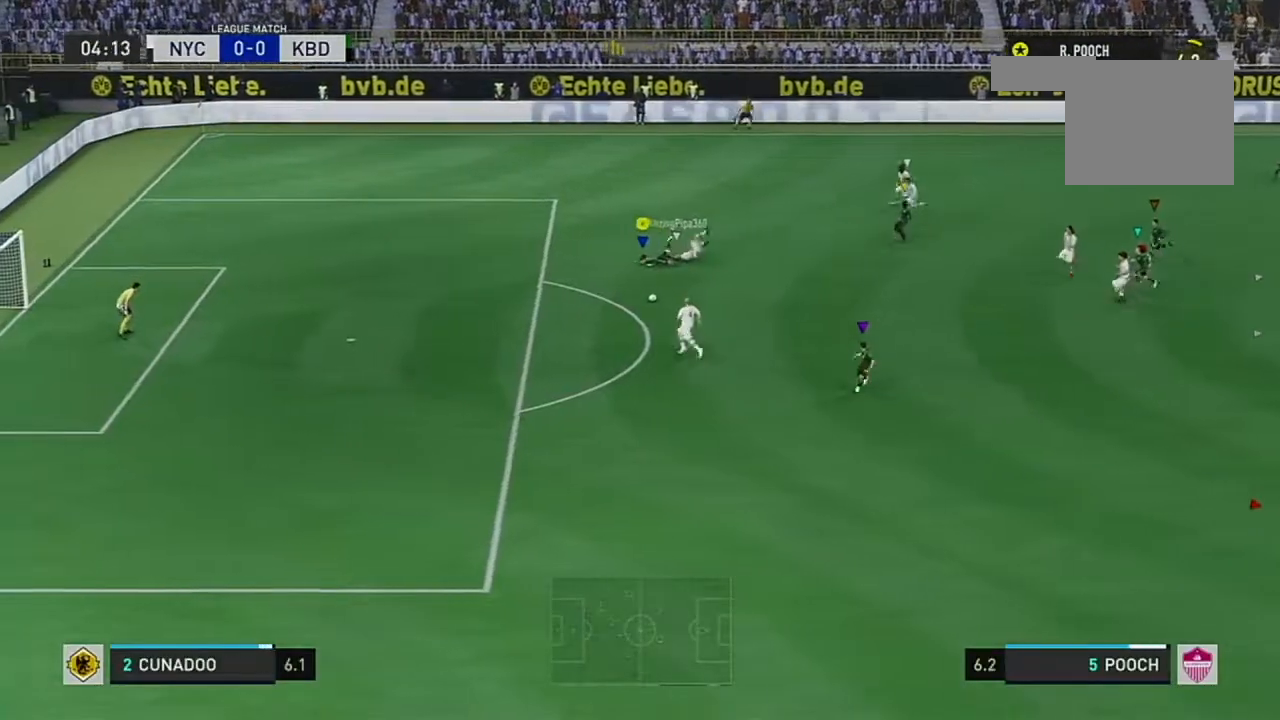
{"buttons": ["R2"], "left_stick": "down", "right_stick": "center", "events": [[33, "left_stick", "down"], [450, "R2", "down"]]}
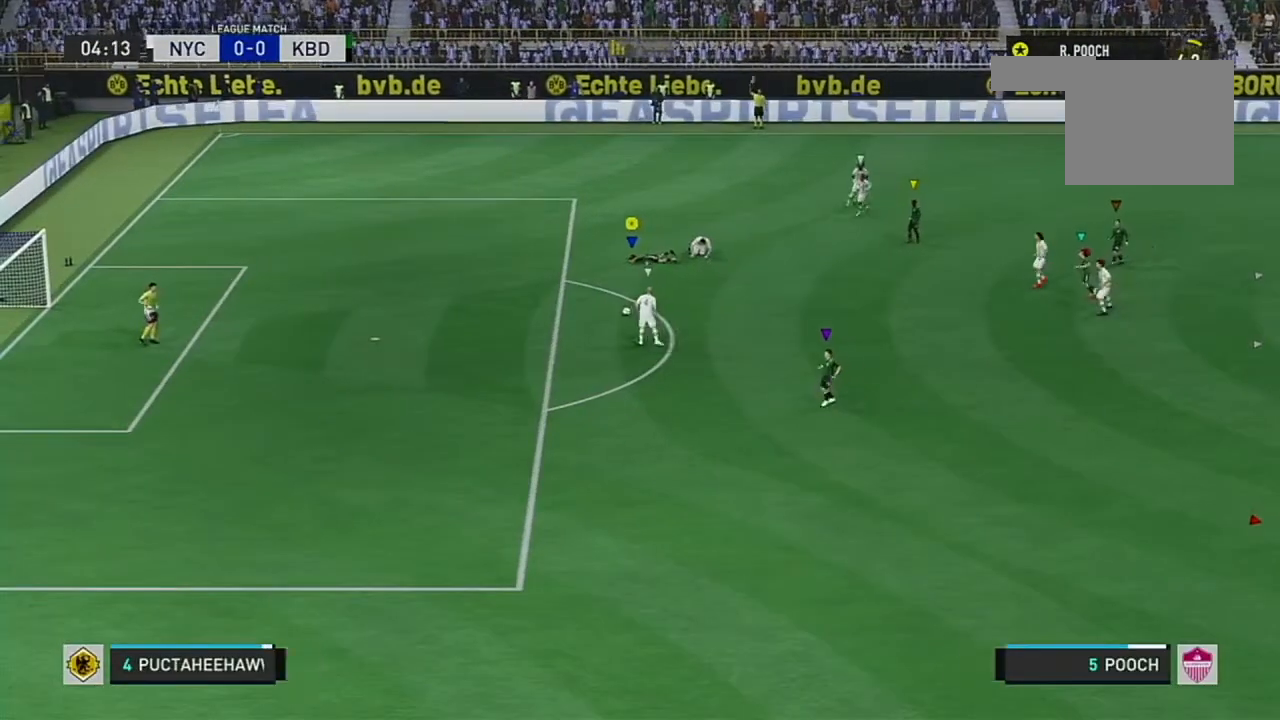
{"buttons": [], "left_stick": "down-right", "right_stick": "center", "events": [[417, "left_stick", "down-right"], [484, "R2", "up"]]}
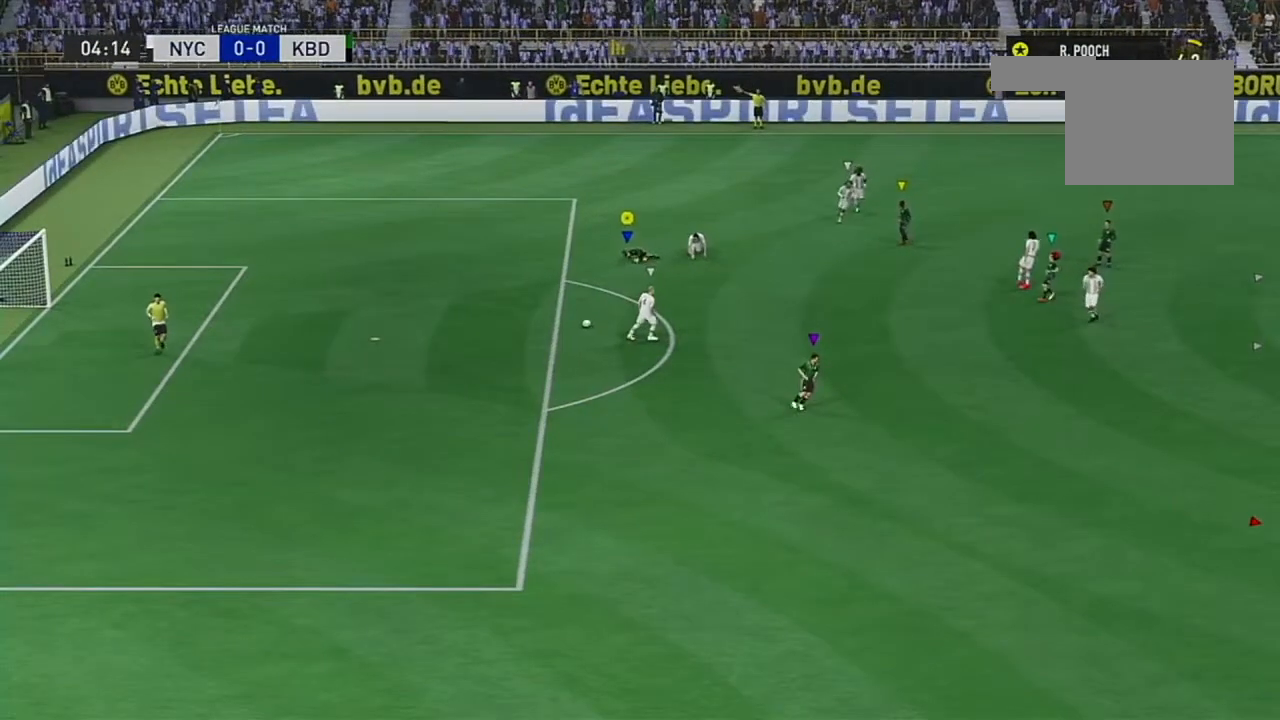
{"buttons": [], "left_stick": "center", "right_stick": "center", "events": [[100, "left_stick", "center"]]}